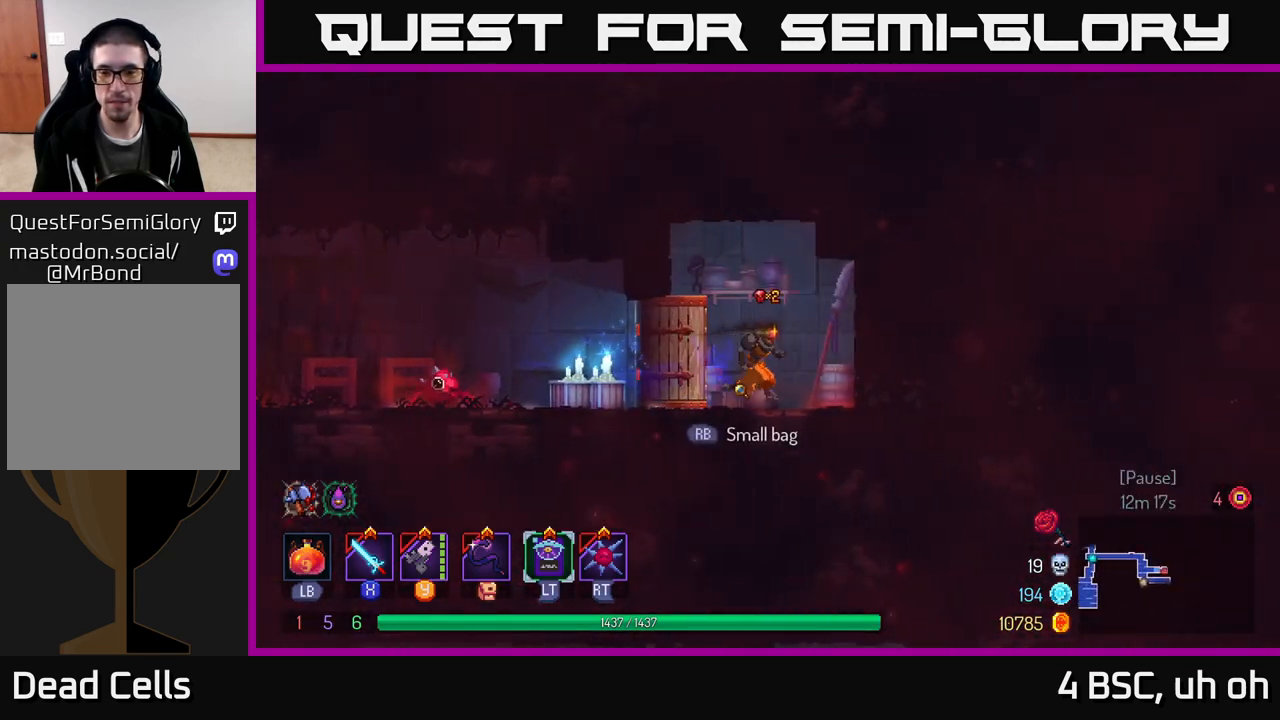
Gameplay with a controller (Xbox layout); each line is a JSON object with the inputs held at the frame after it. "events" lists button and stick changes between this image and that frame as [ms after this image, input, new state], when the widget could be followed in between.
{"buttons": [], "left_stick": "center", "right_stick": "center", "events": [[183, "B", "down"], [333, "B", "up"], [450, "left_stick", "center"]]}
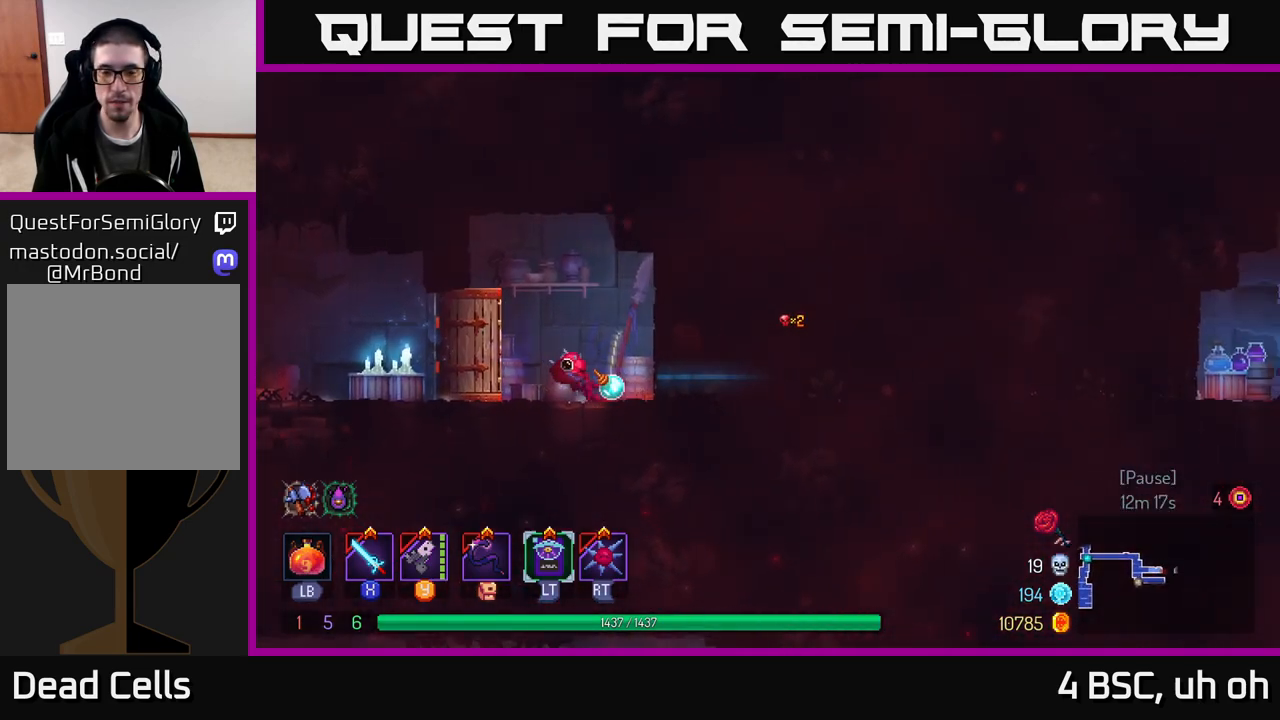
{"buttons": [], "left_stick": "right", "right_stick": "center", "events": [[500, "left_stick", "right"]]}
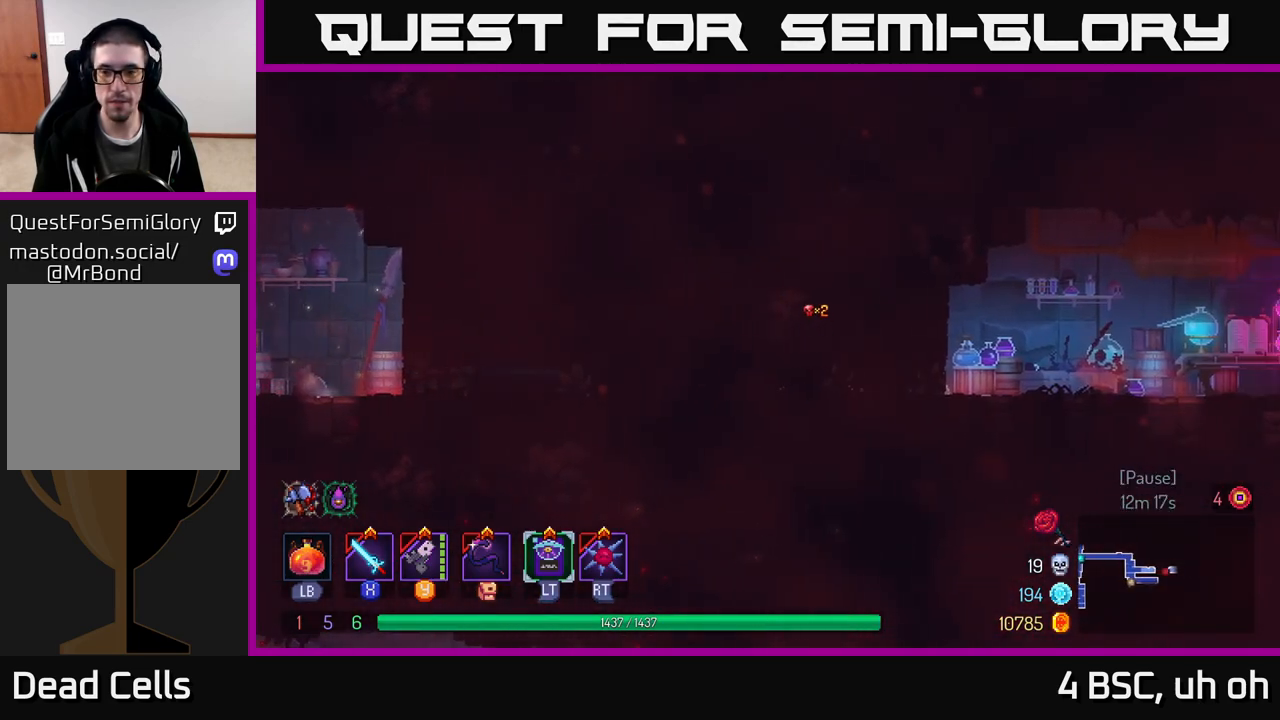
{"buttons": [], "left_stick": "right", "right_stick": "center", "events": []}
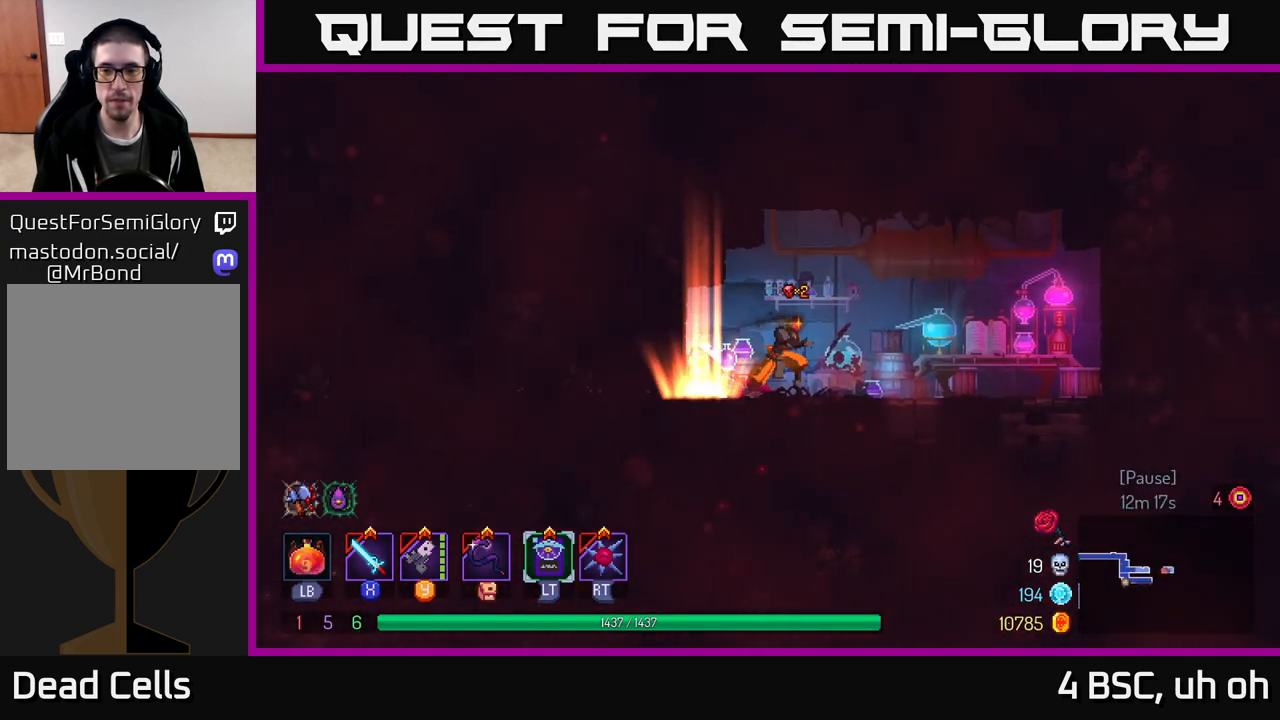
{"buttons": [], "left_stick": "right", "right_stick": "center", "events": []}
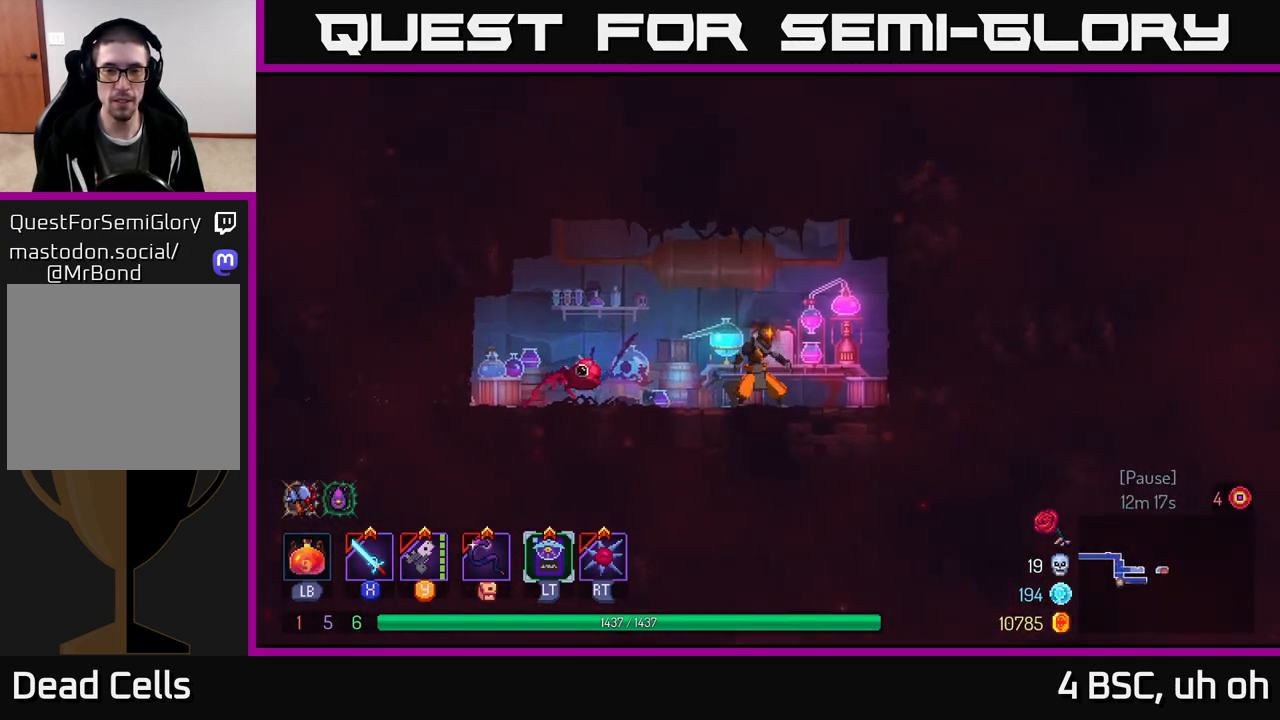
{"buttons": ["A"], "left_stick": "center", "right_stick": "center", "events": [[17, "R1", "down"], [100, "R1", "up"], [200, "left_stick", "center"], [483, "A", "down"]]}
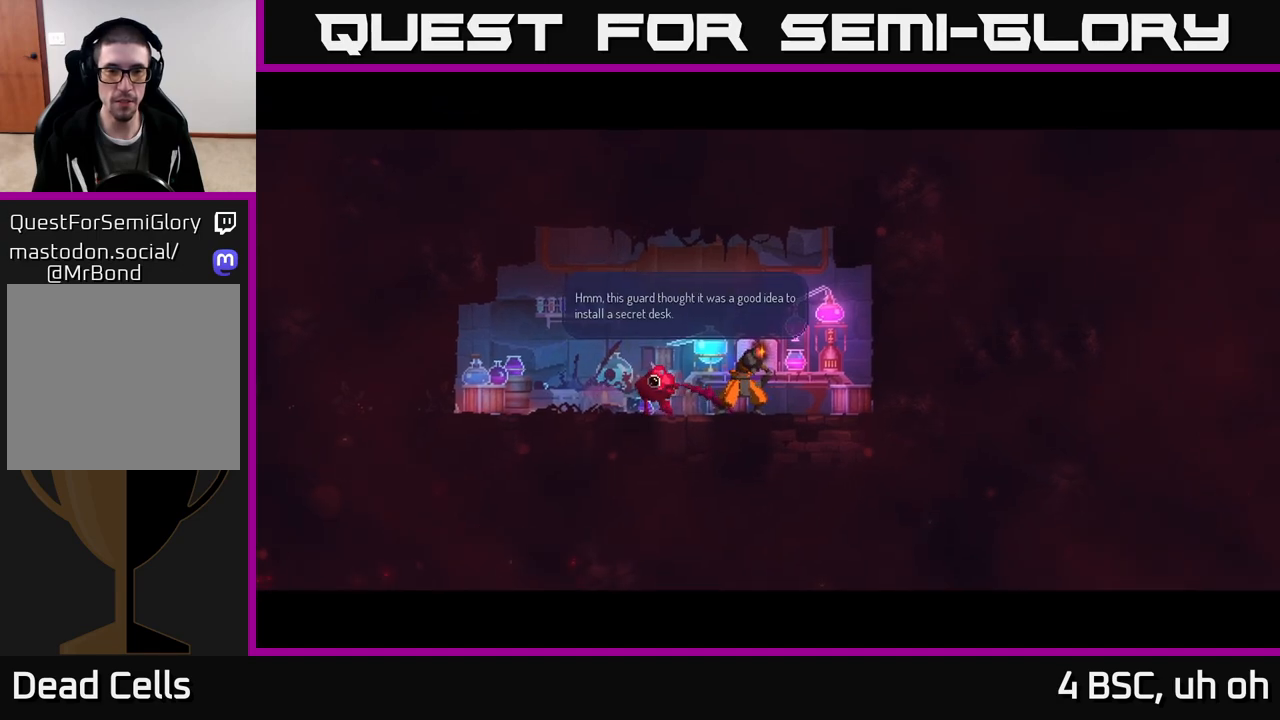
{"buttons": ["A"], "left_stick": "center", "right_stick": "center", "events": [[33, "A", "up"], [133, "A", "down"], [200, "A", "up"], [283, "A", "down"], [350, "A", "up"], [450, "A", "down"]]}
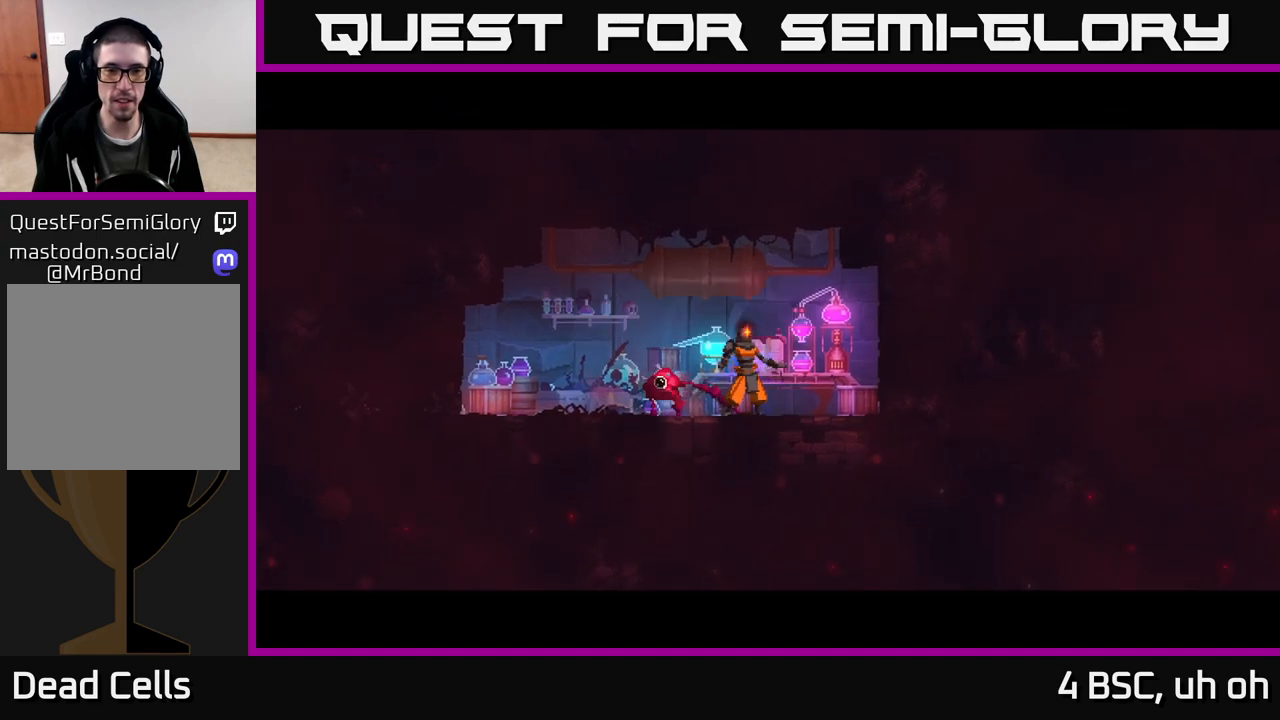
{"buttons": ["A"], "left_stick": "center", "right_stick": "center", "events": [[17, "A", "up"], [117, "A", "down"], [183, "A", "up"], [300, "A", "down"], [383, "A", "up"], [450, "A", "down"]]}
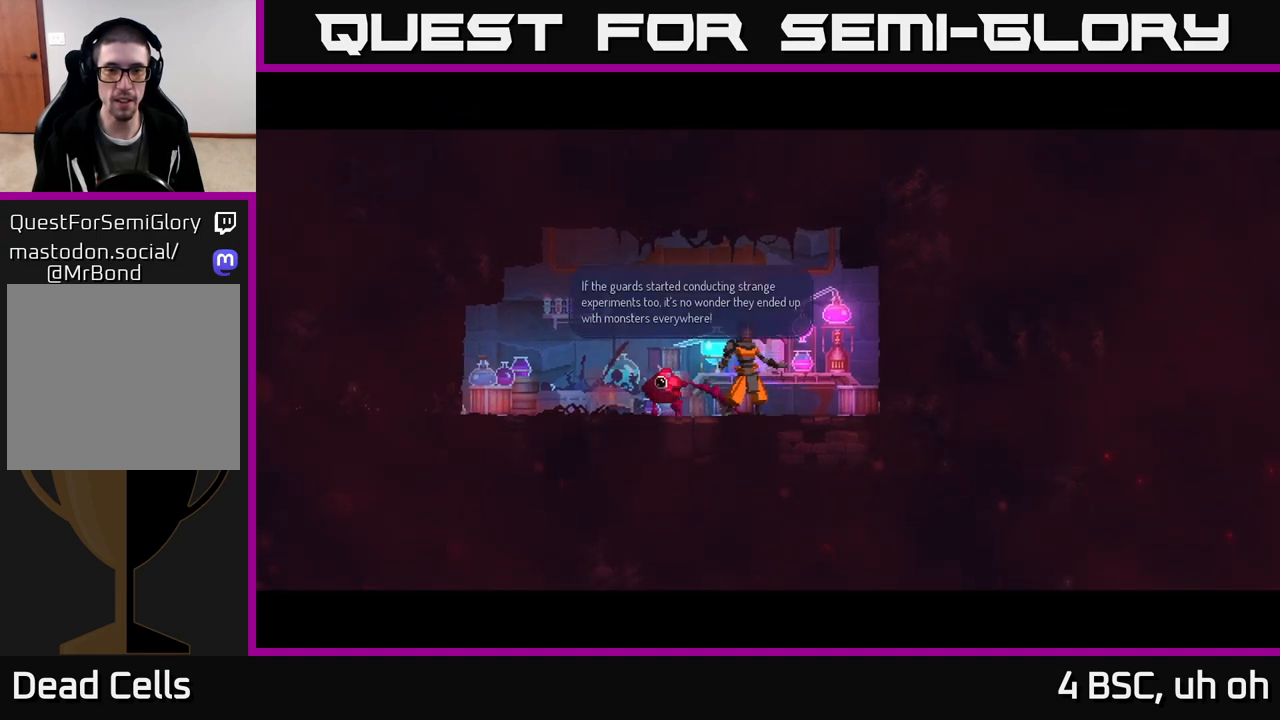
{"buttons": [], "left_stick": "left", "right_stick": "center", "events": [[50, "A", "up"], [150, "left_stick", "left"], [200, "A", "down"], [267, "A", "up"], [433, "B", "down"], [500, "B", "up"]]}
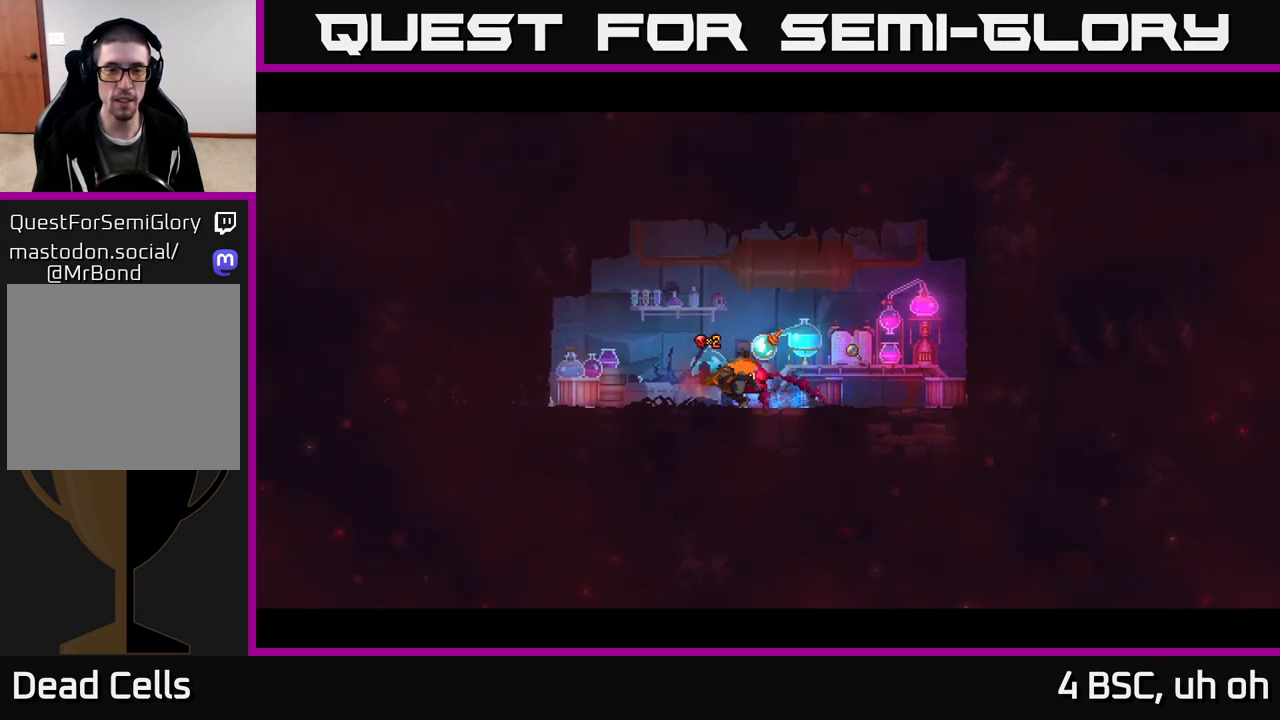
{"buttons": [], "left_stick": "right", "right_stick": "center", "events": [[100, "R1", "down"], [183, "R1", "up"], [250, "left_stick", "center"], [283, "R1", "down"], [383, "left_stick", "right"], [500, "R1", "up"]]}
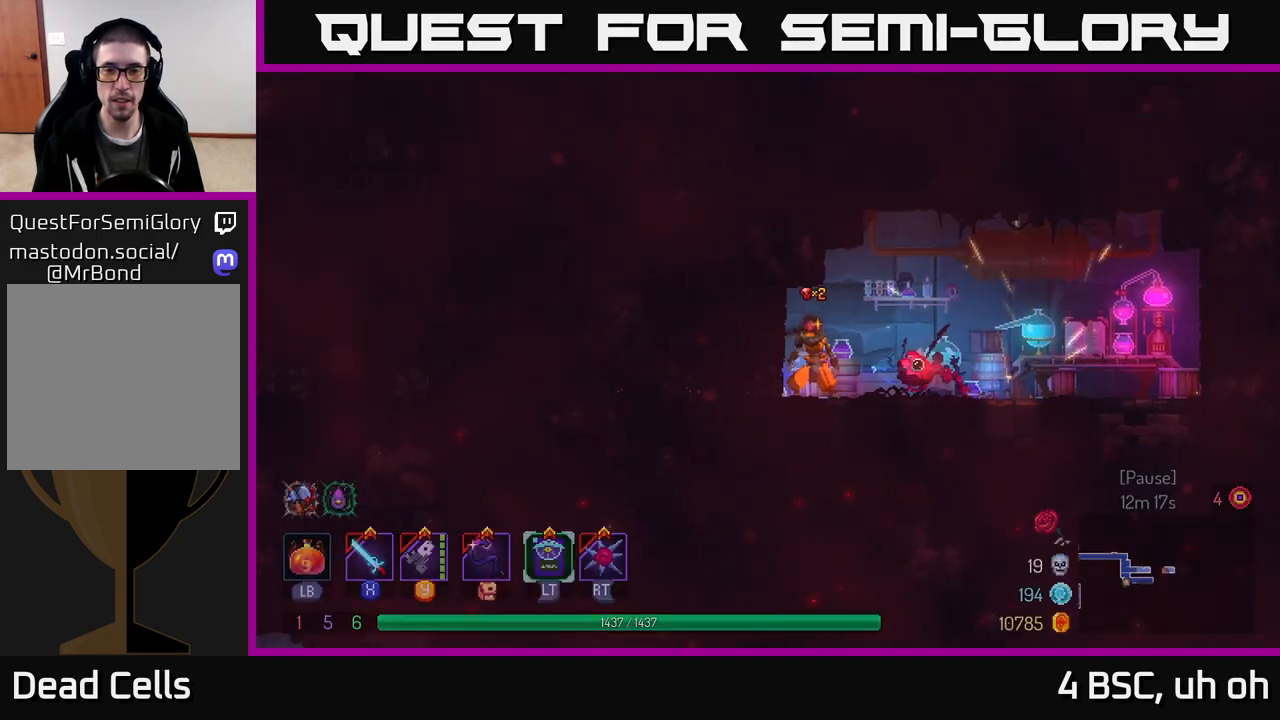
{"buttons": [], "left_stick": "left", "right_stick": "center", "events": [[67, "R1", "down"], [133, "left_stick", "center"], [150, "R1", "up"], [317, "R1", "down"], [383, "R1", "up"], [400, "left_stick", "left"]]}
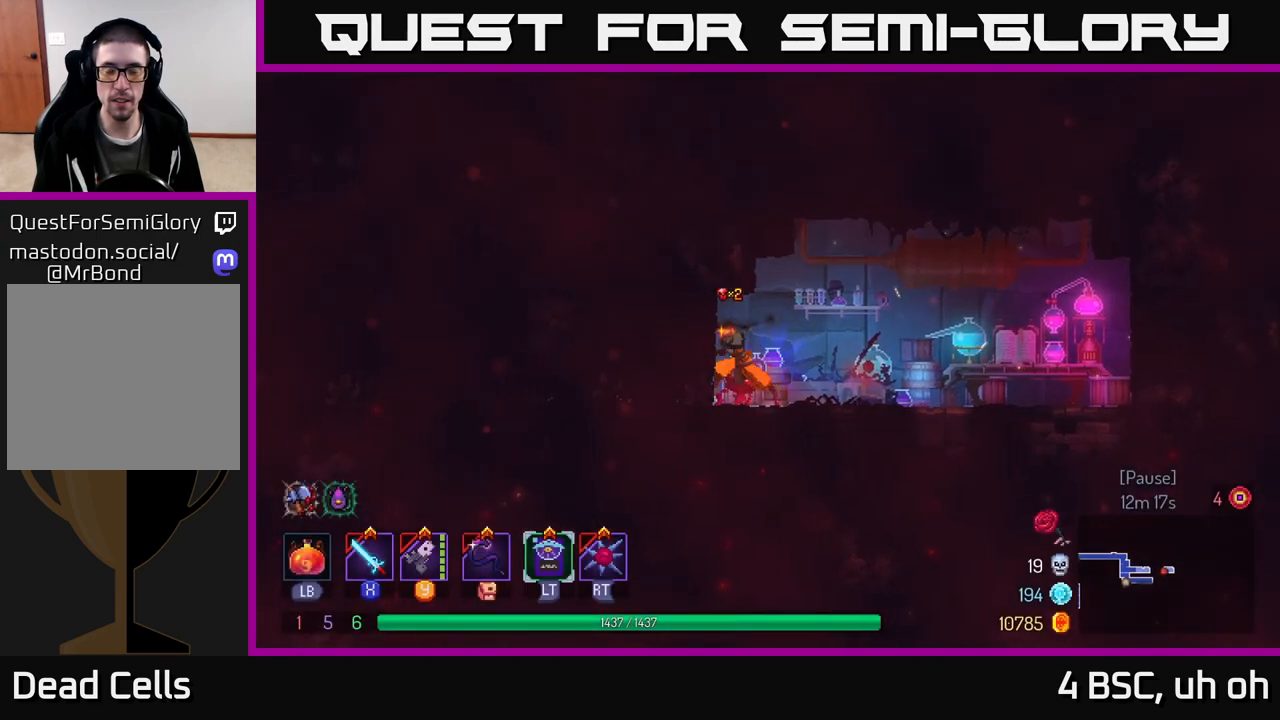
{"buttons": [], "left_stick": "left", "right_stick": "center", "events": [[33, "B", "down"], [150, "B", "up"]]}
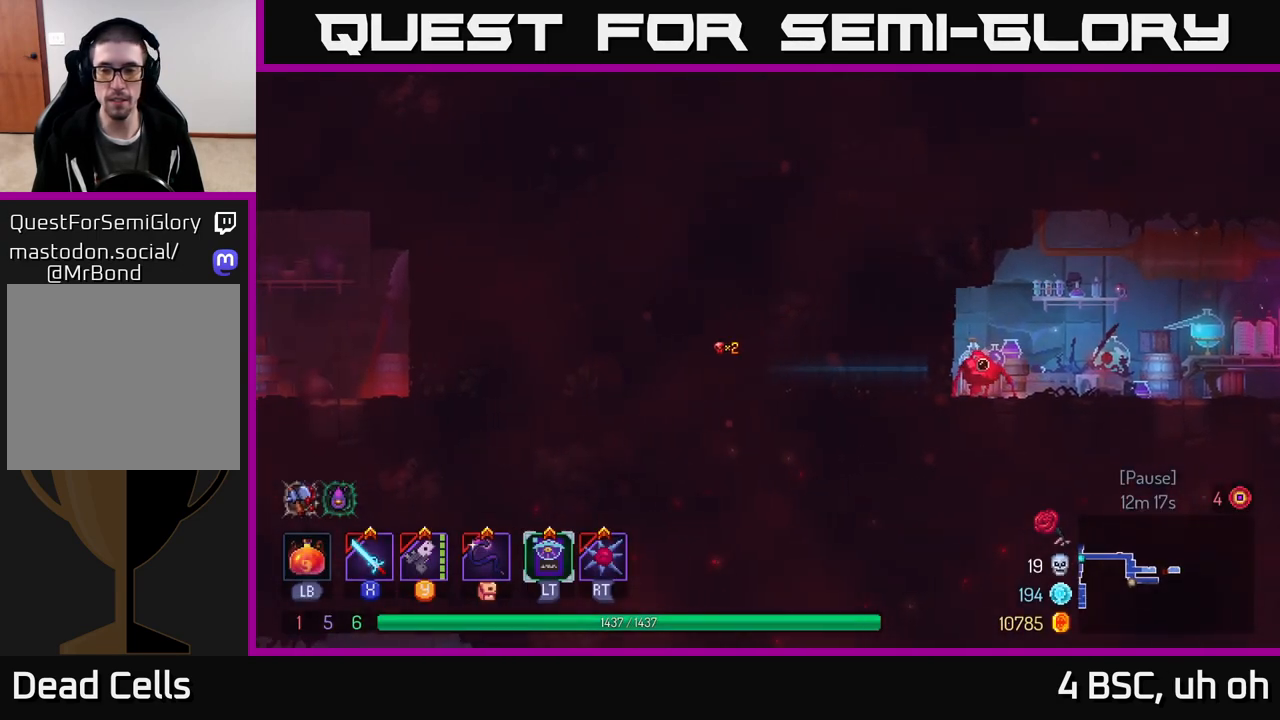
{"buttons": [], "left_stick": "left", "right_stick": "down", "events": [[383, "right_stick", "down"]]}
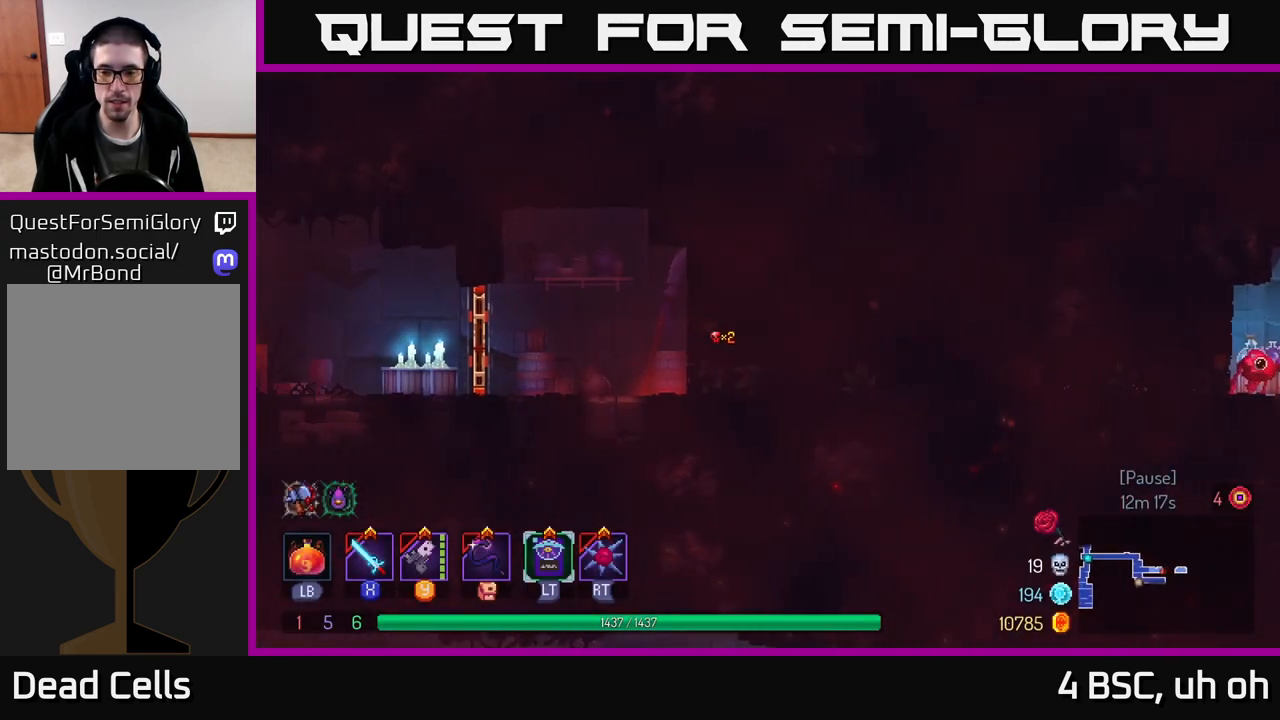
{"buttons": [], "left_stick": "left", "right_stick": "down-left", "events": [[483, "right_stick", "down-left"]]}
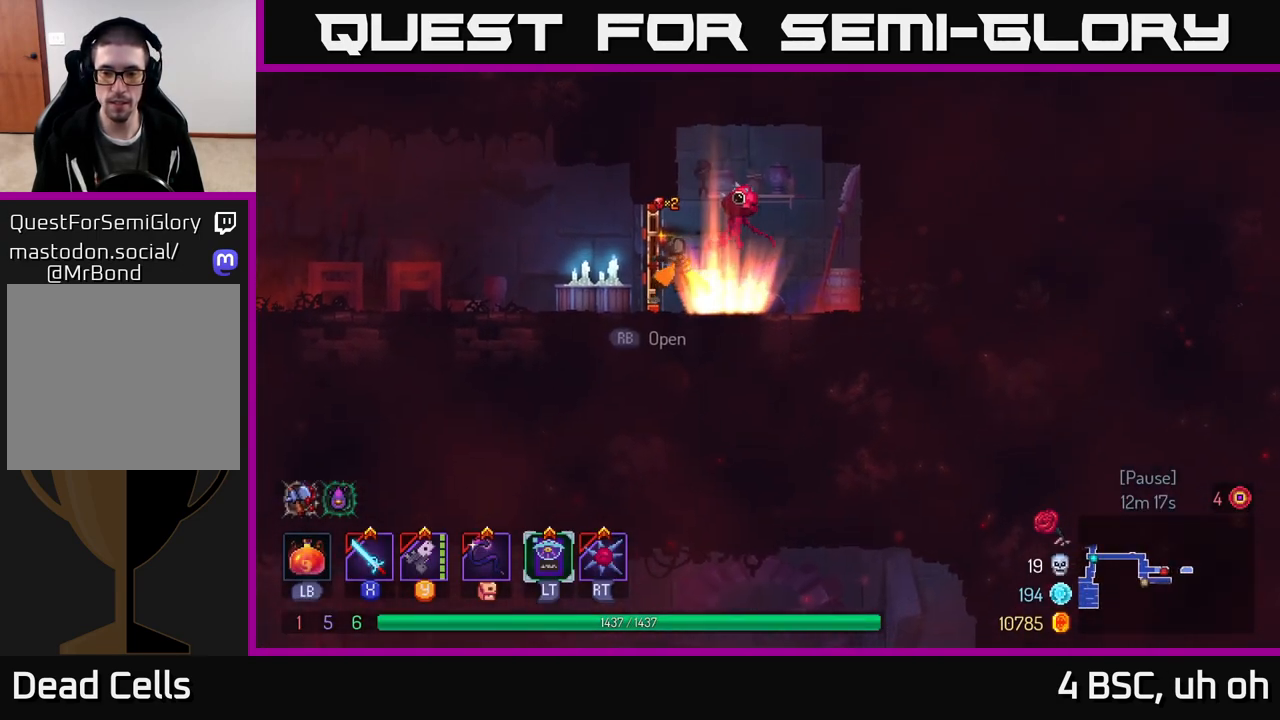
{"buttons": [], "left_stick": "left", "right_stick": "center", "events": [[17, "right_stick", "center"], [133, "A", "down"], [217, "A", "up"]]}
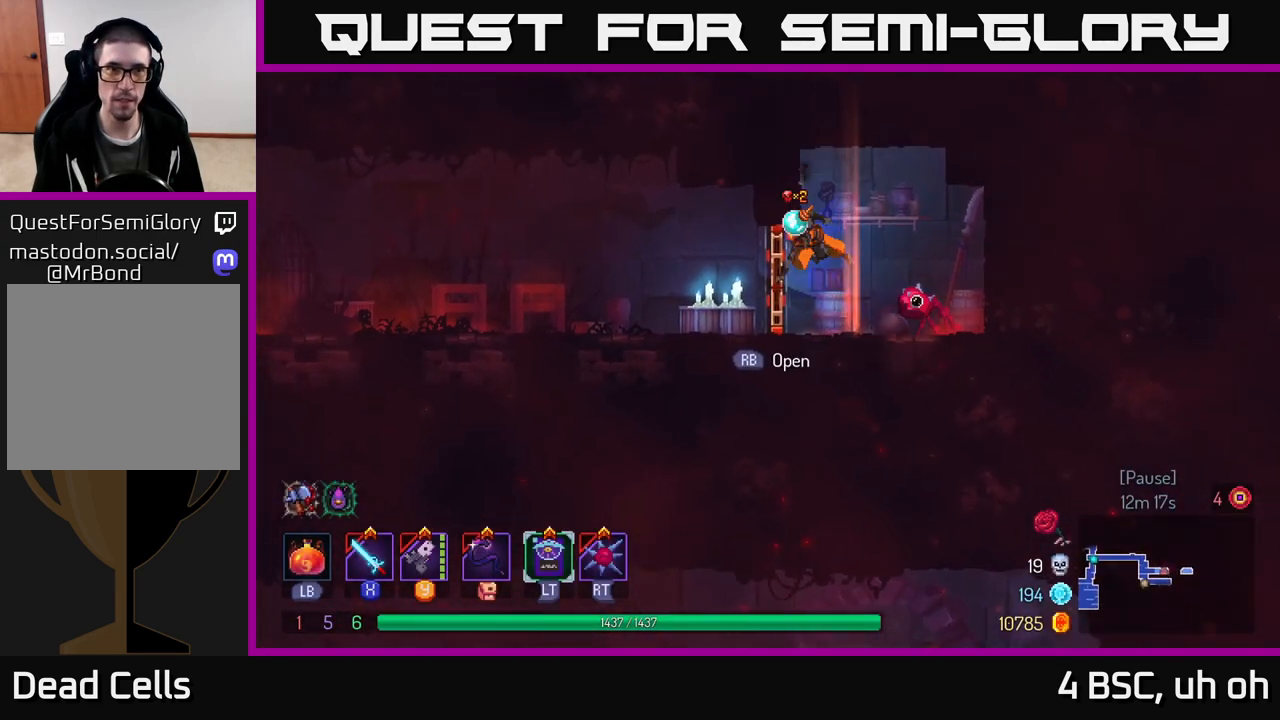
{"buttons": ["A"], "left_stick": "left", "right_stick": "center", "events": [[17, "B", "down"], [133, "B", "up"], [500, "A", "down"]]}
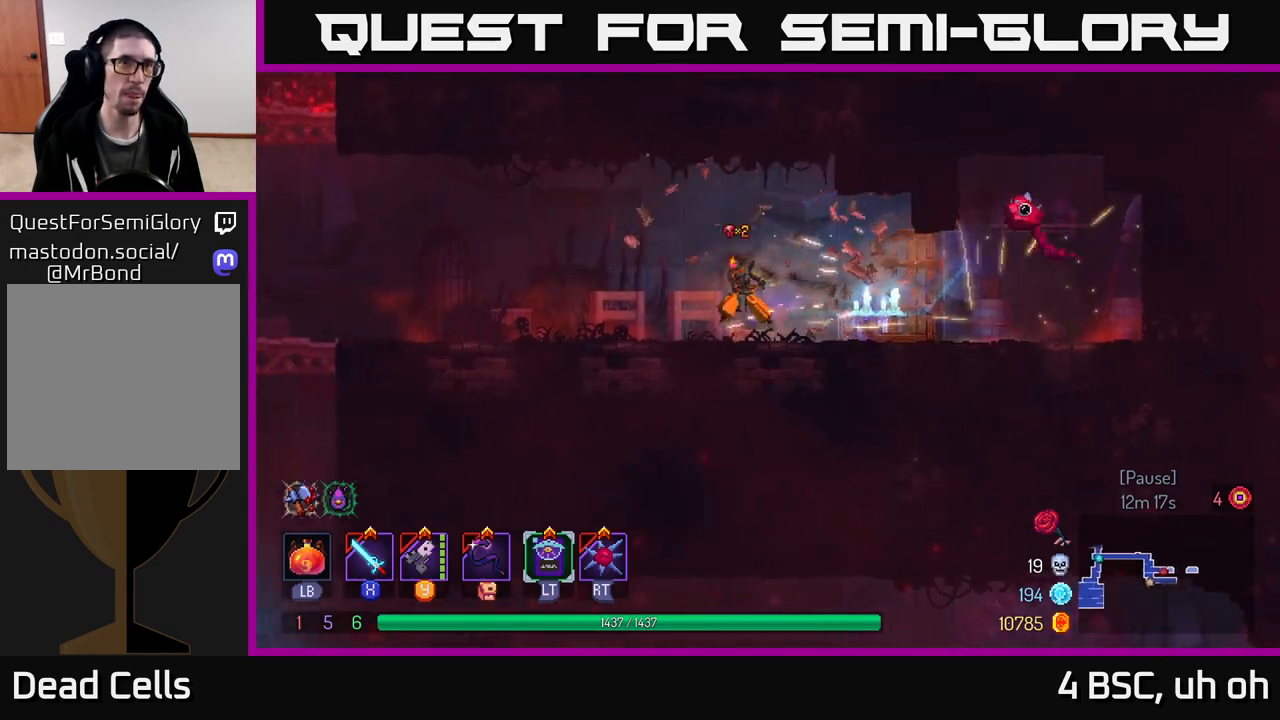
{"buttons": ["B"], "left_stick": "left", "right_stick": "center", "events": [[117, "A", "up"], [450, "B", "down"]]}
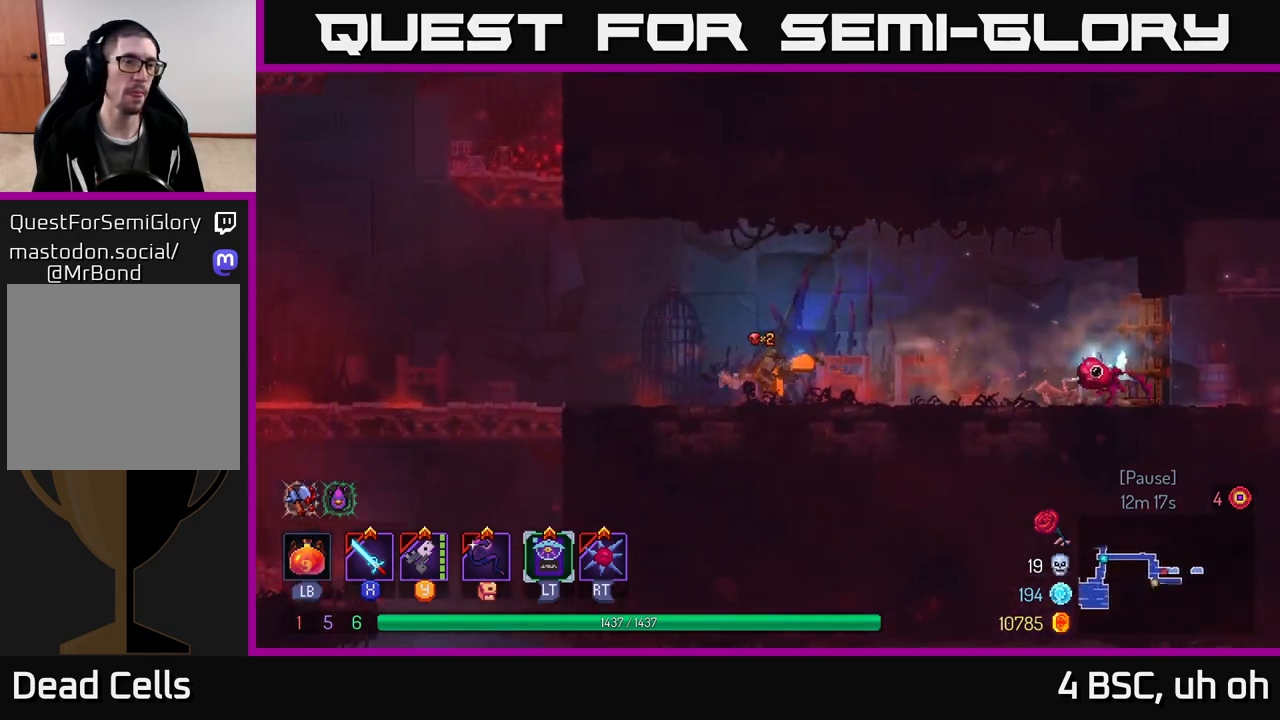
{"buttons": [], "left_stick": "down-left", "right_stick": "center", "events": [[100, "B", "up"], [483, "left_stick", "down-left"]]}
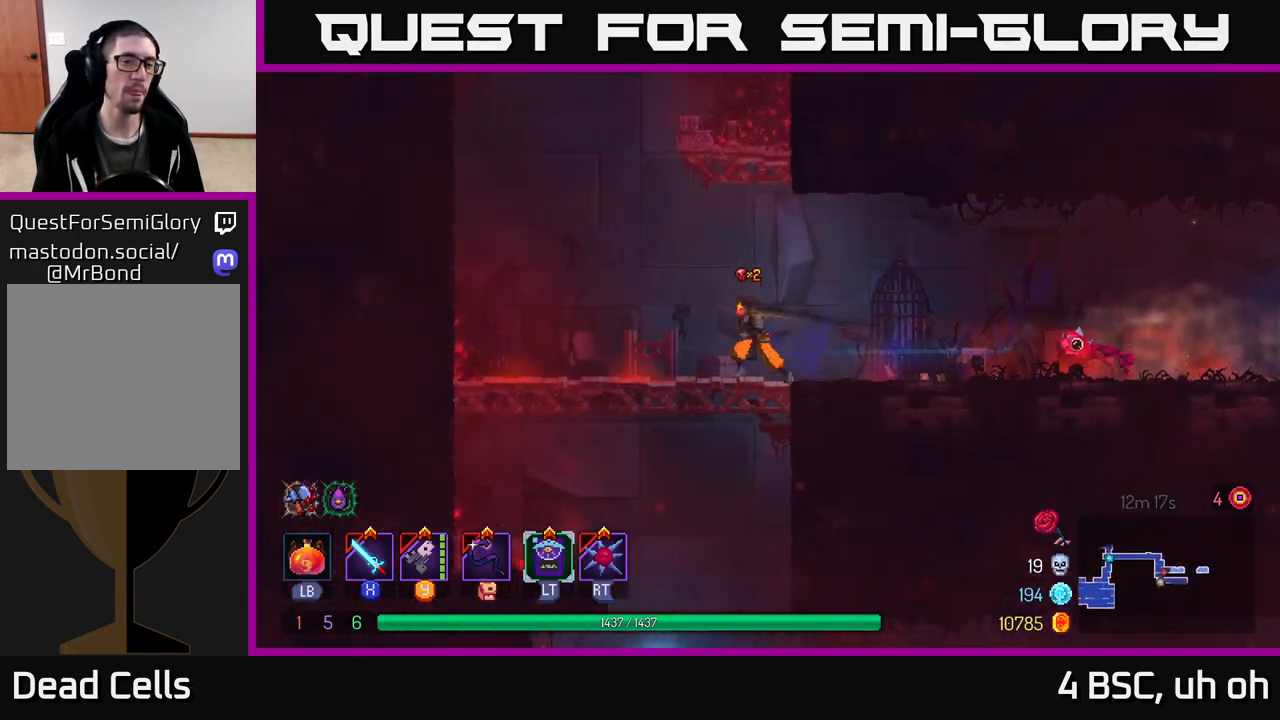
{"buttons": ["B"], "left_stick": "right", "right_stick": "center", "events": [[17, "A", "down"], [67, "A", "up"], [83, "left_stick", "down"], [133, "A", "down"], [217, "A", "up"], [350, "left_stick", "right"], [367, "B", "down"]]}
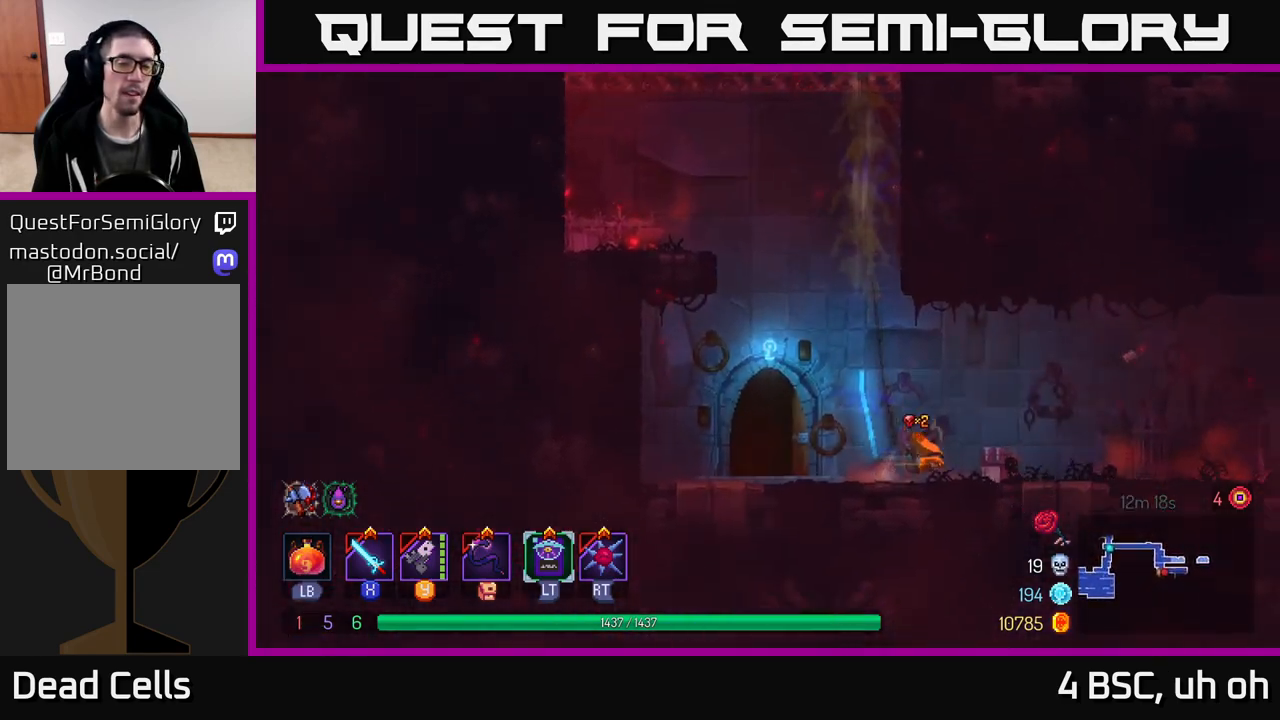
{"buttons": [], "left_stick": "right", "right_stick": "center", "events": [[17, "B", "up"], [417, "A", "down"], [450, "A", "up"]]}
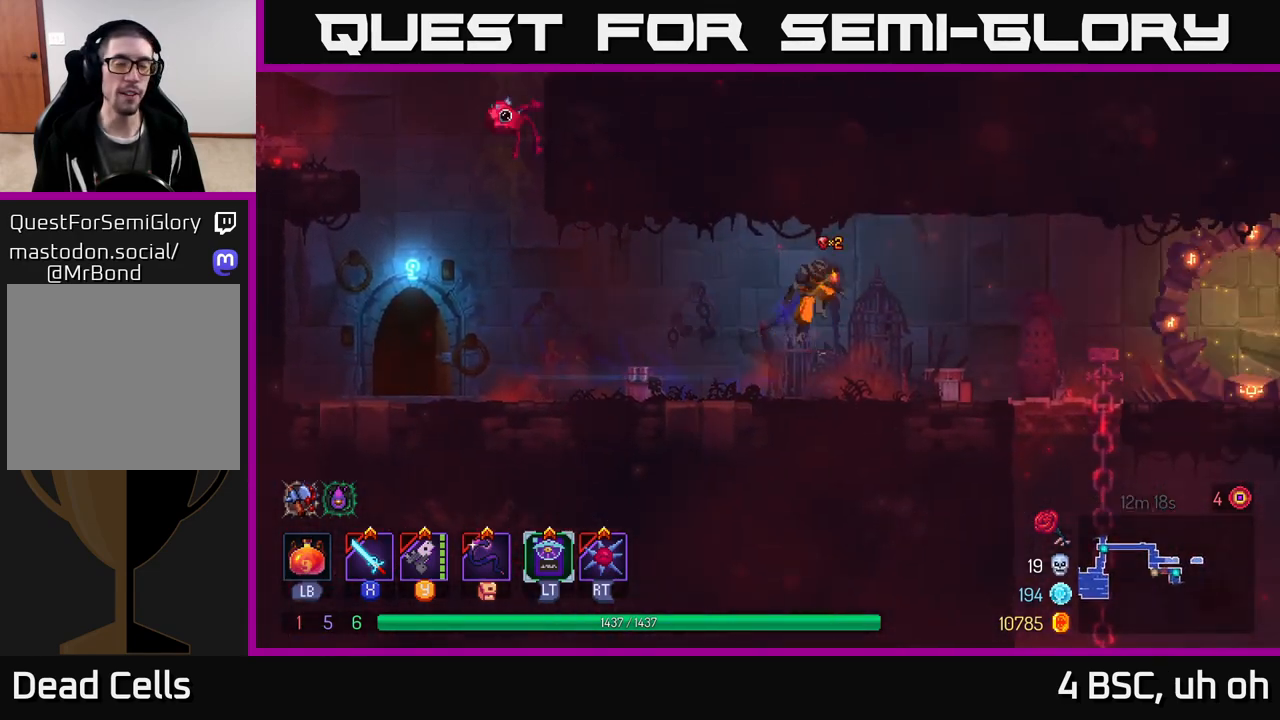
{"buttons": [], "left_stick": "right", "right_stick": "center", "events": [[350, "B", "down"], [450, "B", "up"]]}
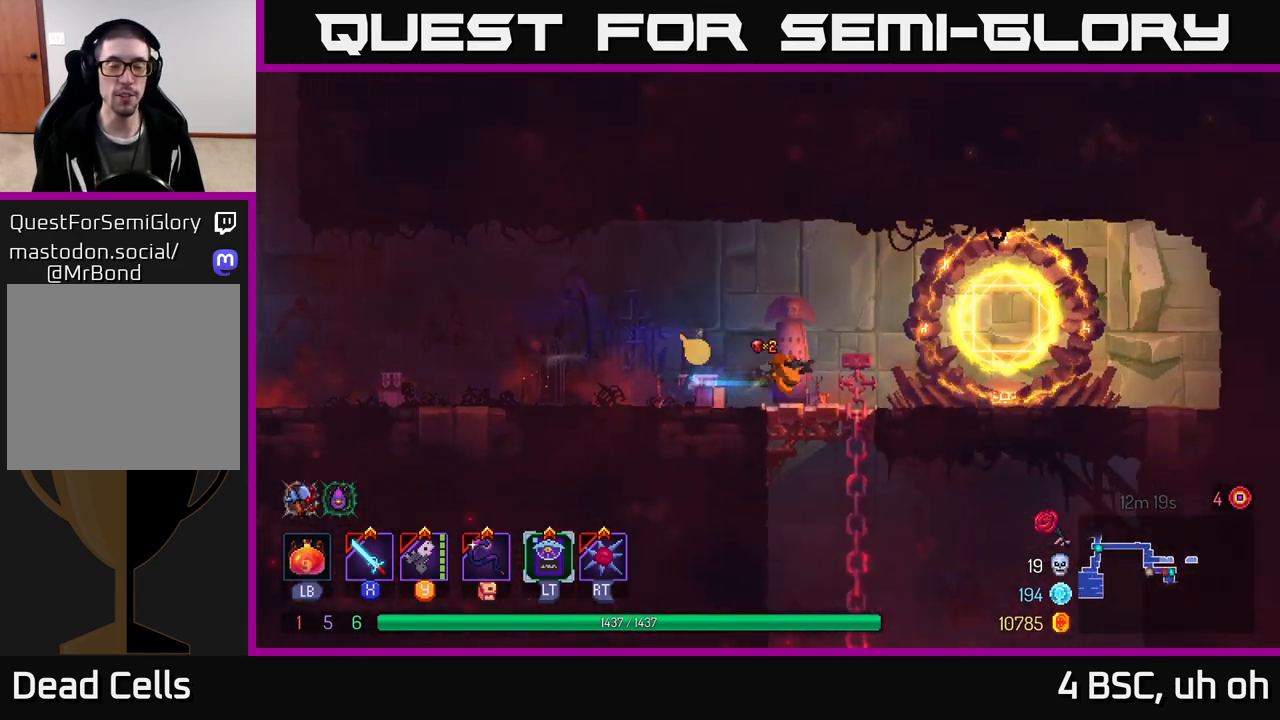
{"buttons": [], "left_stick": "center", "right_stick": "center", "events": [[150, "left_stick", "center"], [317, "START", "down"], [467, "START", "up"]]}
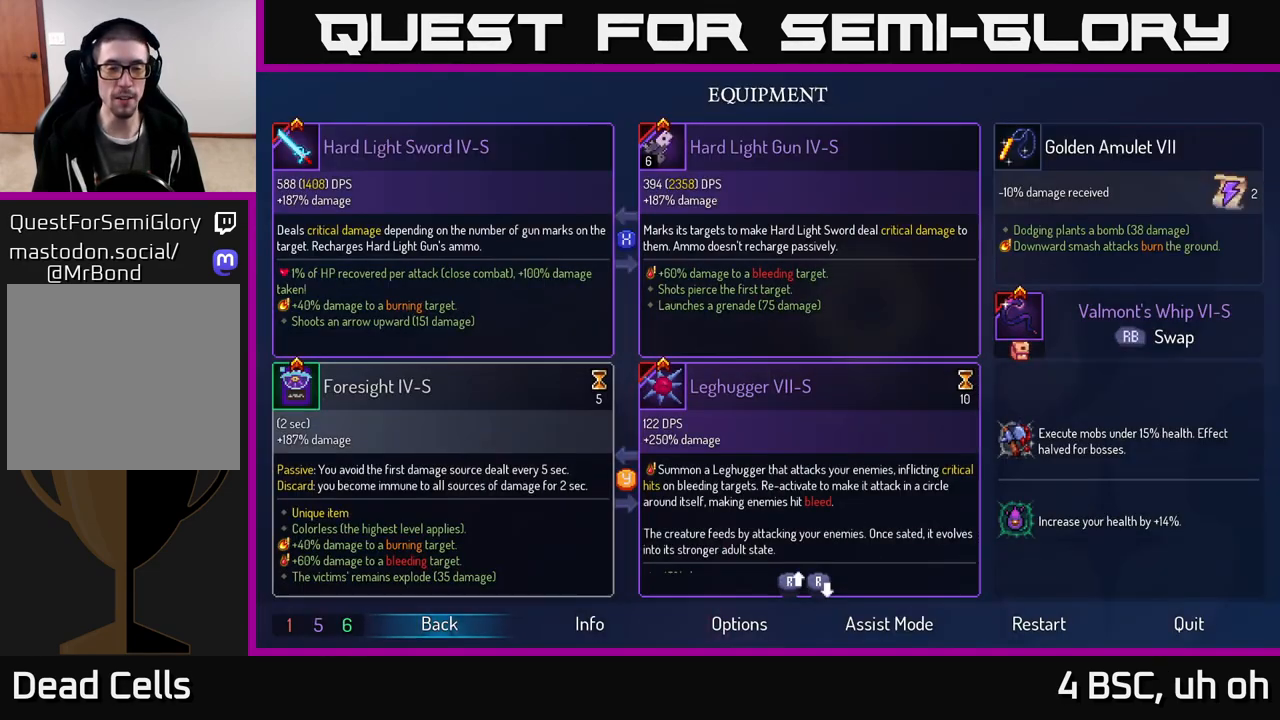
{"buttons": [], "left_stick": "center", "right_stick": "center", "events": []}
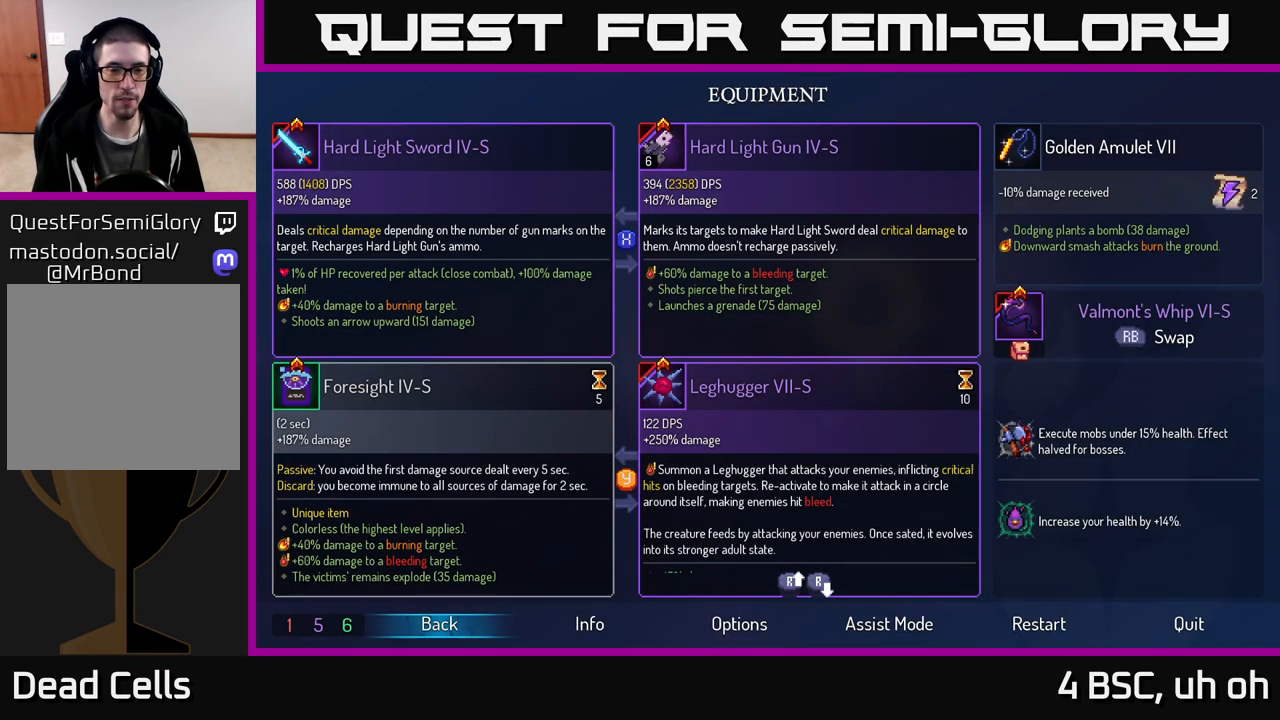
{"buttons": ["SELECT"], "left_stick": "center", "right_stick": "center", "events": [[250, "START", "down"], [350, "START", "up"], [500, "SELECT", "down"]]}
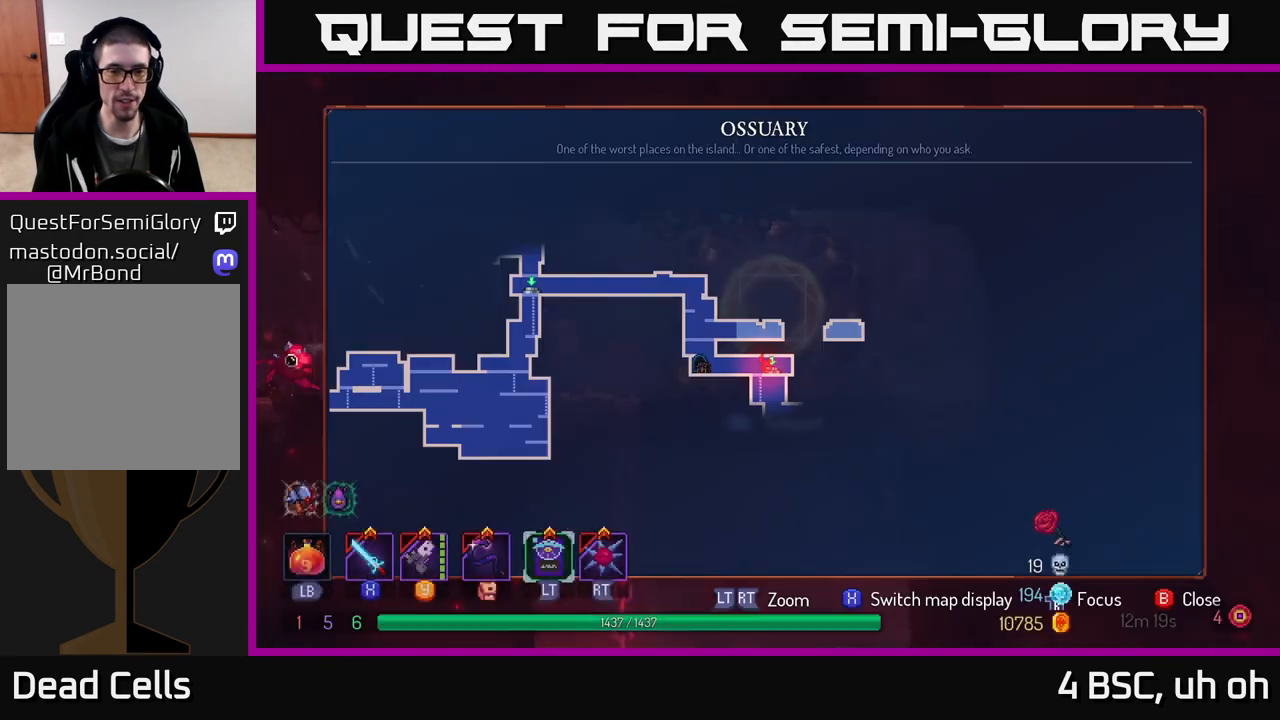
{"buttons": [], "left_stick": "center", "right_stick": "center", "events": [[167, "SELECT", "up"]]}
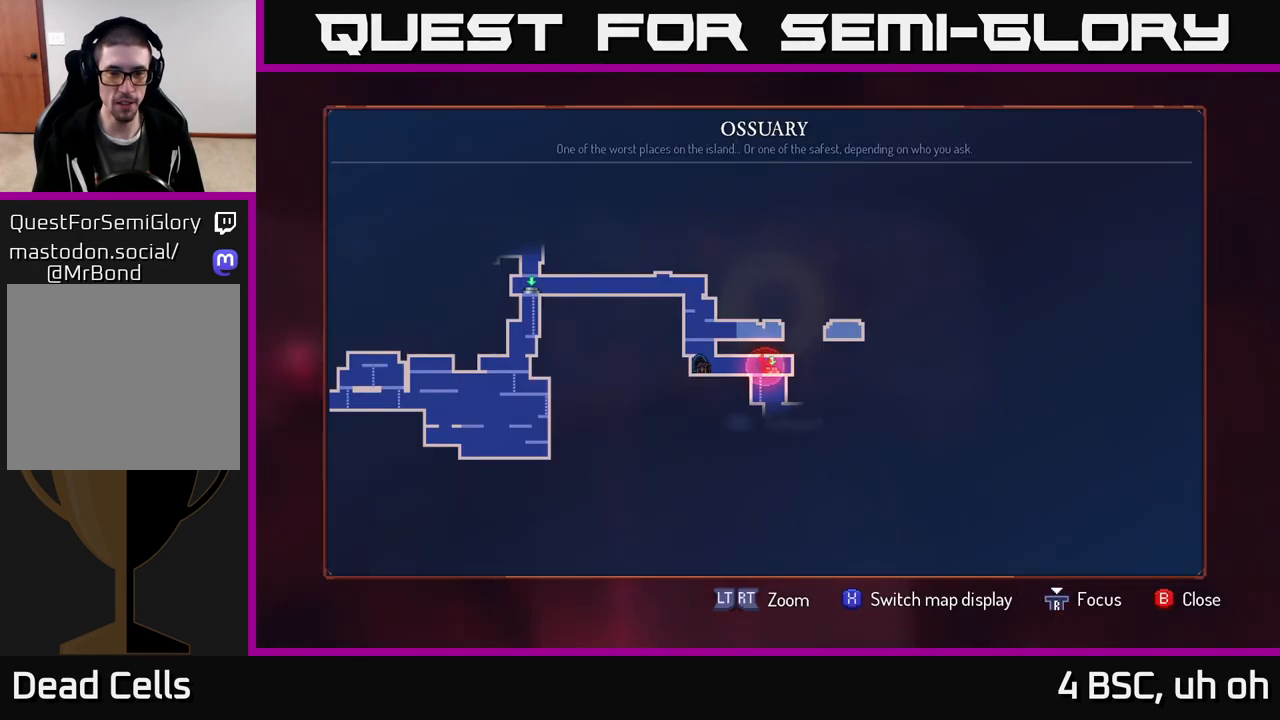
{"buttons": [], "left_stick": "center", "right_stick": "center", "events": [[83, "X", "down"], [150, "X", "up"]]}
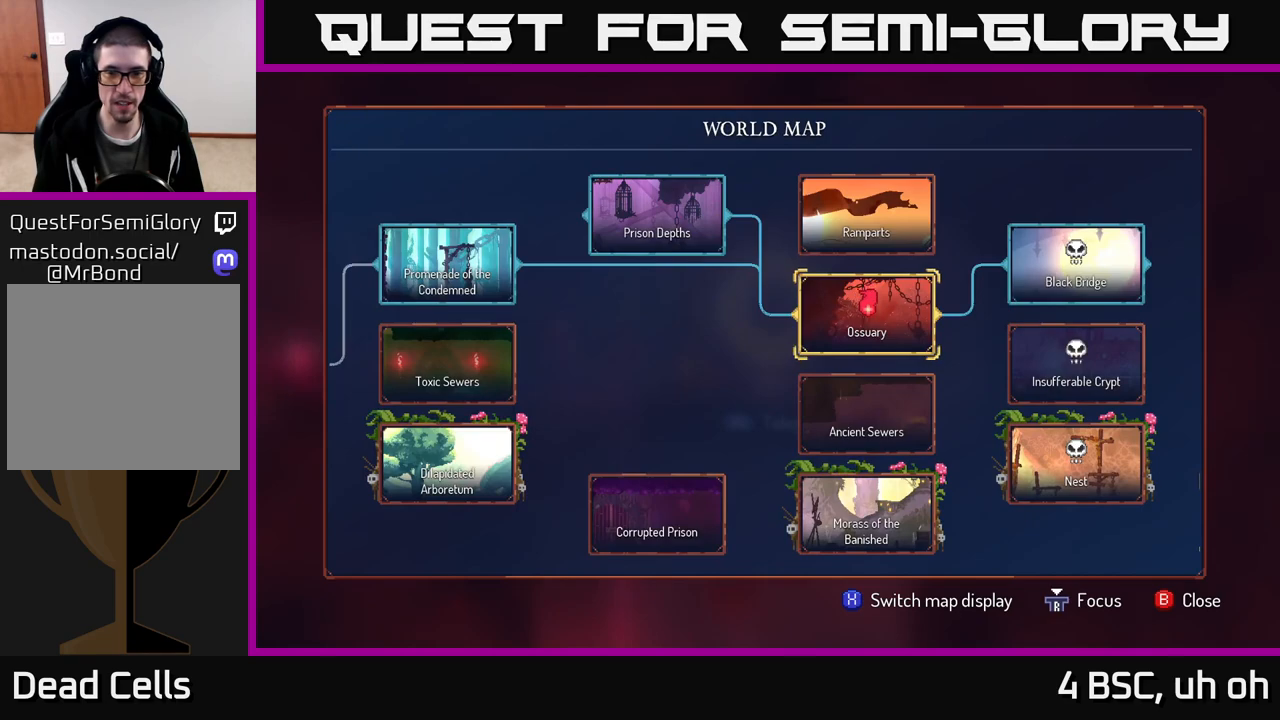
{"buttons": [], "left_stick": "center", "right_stick": "right", "events": [[383, "right_stick", "right"]]}
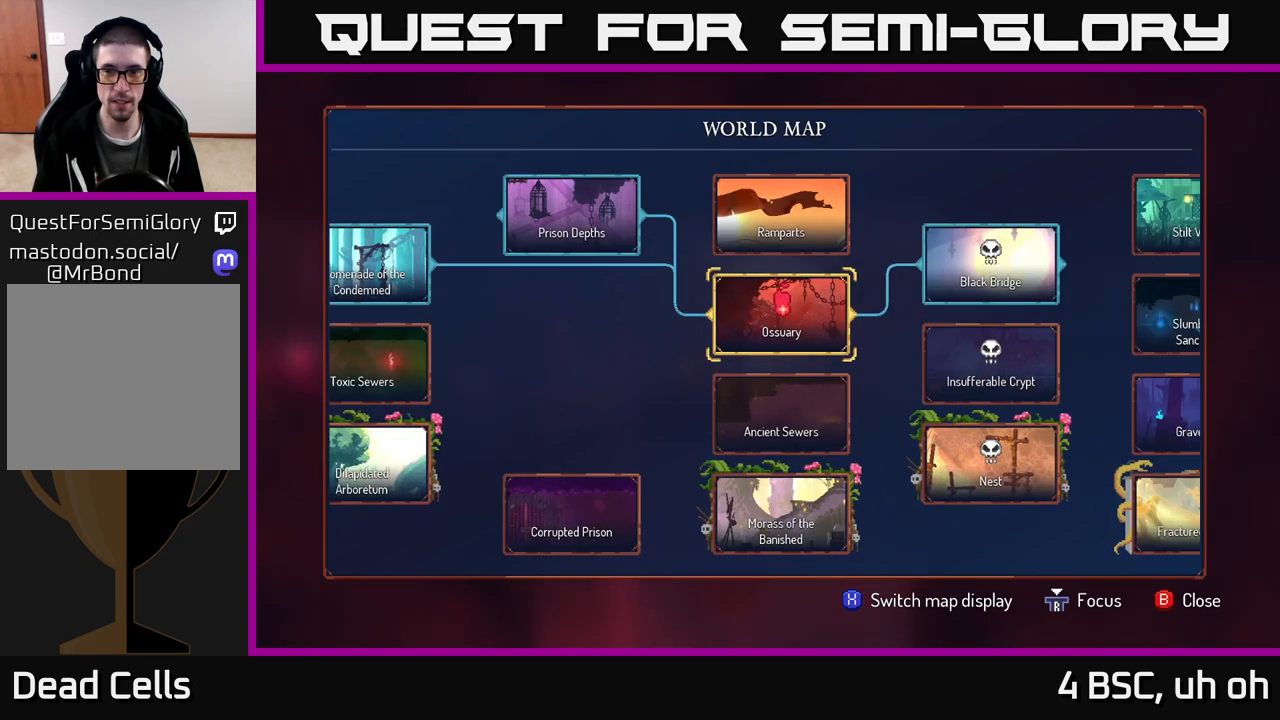
{"buttons": [], "left_stick": "center", "right_stick": "center", "events": [[433, "right_stick", "center"]]}
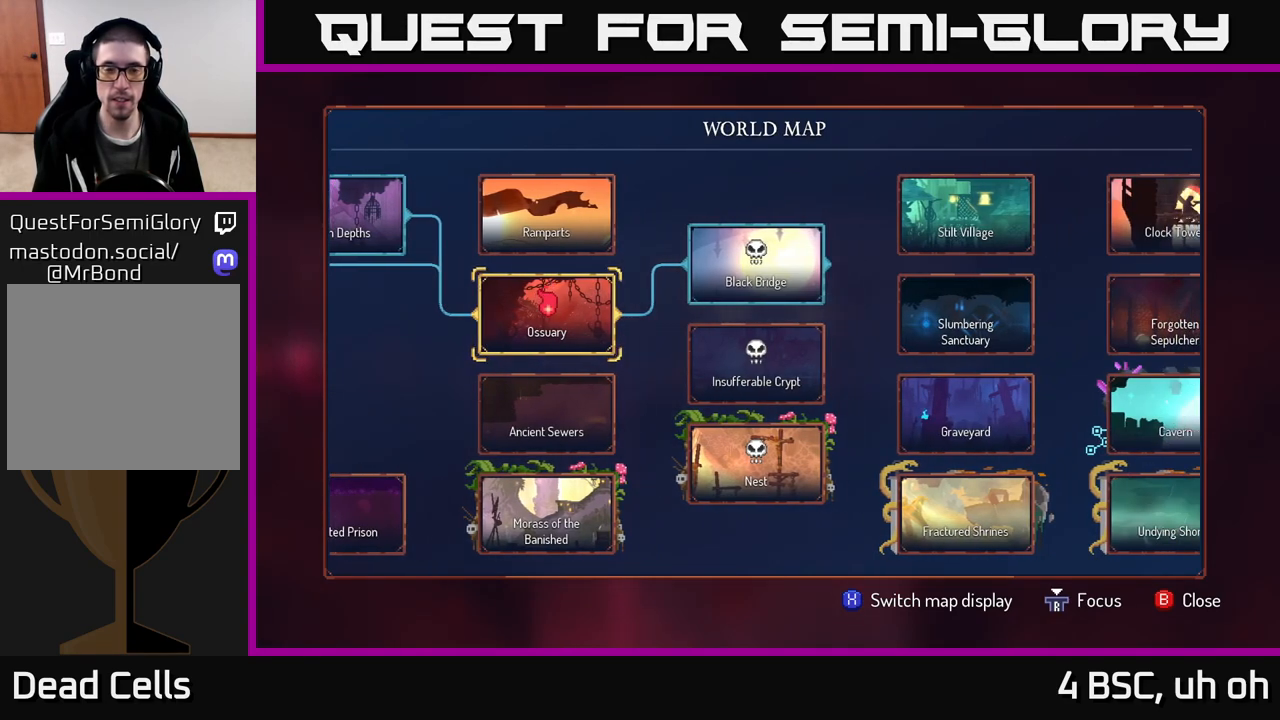
{"buttons": [], "left_stick": "center", "right_stick": "center", "events": []}
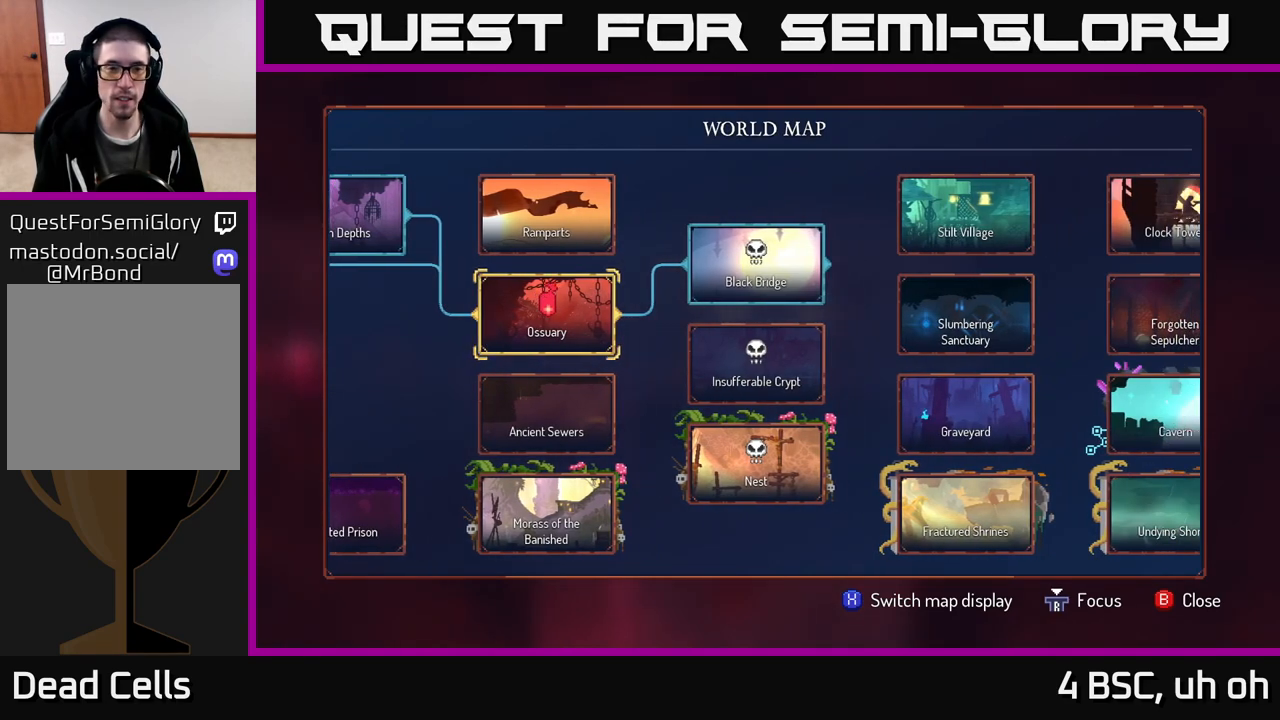
{"buttons": [], "left_stick": "center", "right_stick": "right", "events": [[450, "right_stick", "right"]]}
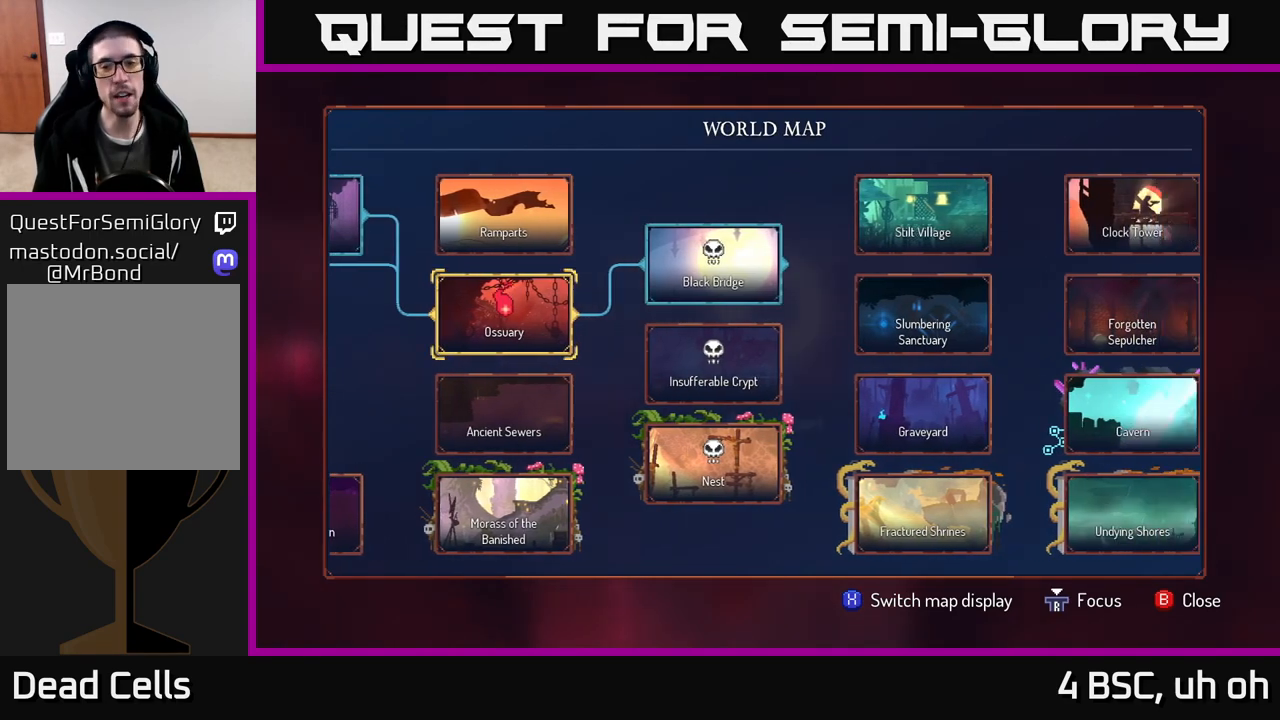
{"buttons": [], "left_stick": "center", "right_stick": "center", "events": [[383, "right_stick", "center"]]}